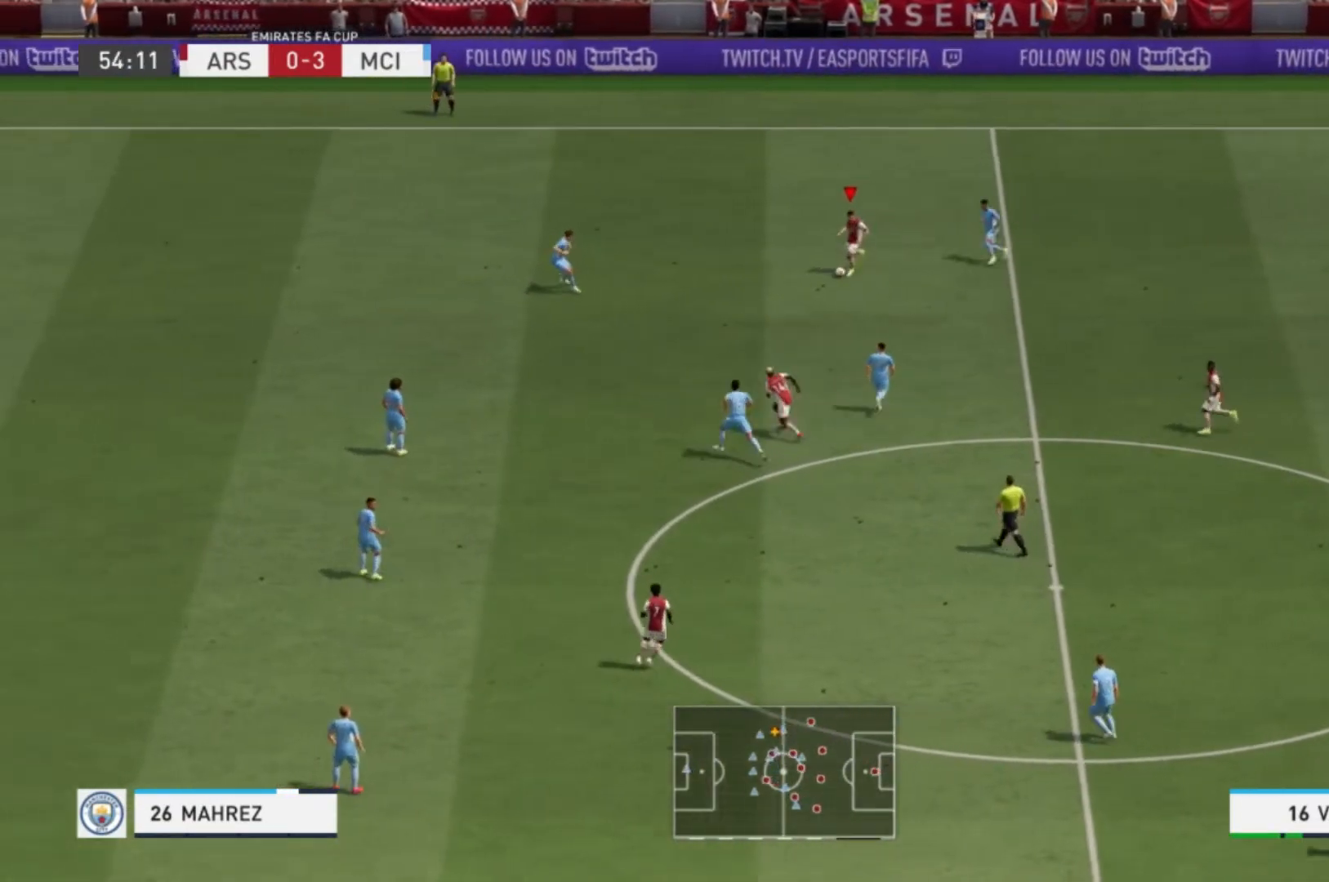
Gameplay with a controller (Xbox layout); each line is a JSON object with the inputs held at the frame after it (dt_ms = milliseconds from this image to that frame). "events" lists button and stick changes between this image and that frame as [ms after this image, input, new state], when the widget could be followed in between. Not read: L3 R3.
{"dt_ms": 501, "buttons": [], "left_stick": "down", "right_stick": "center", "events": []}
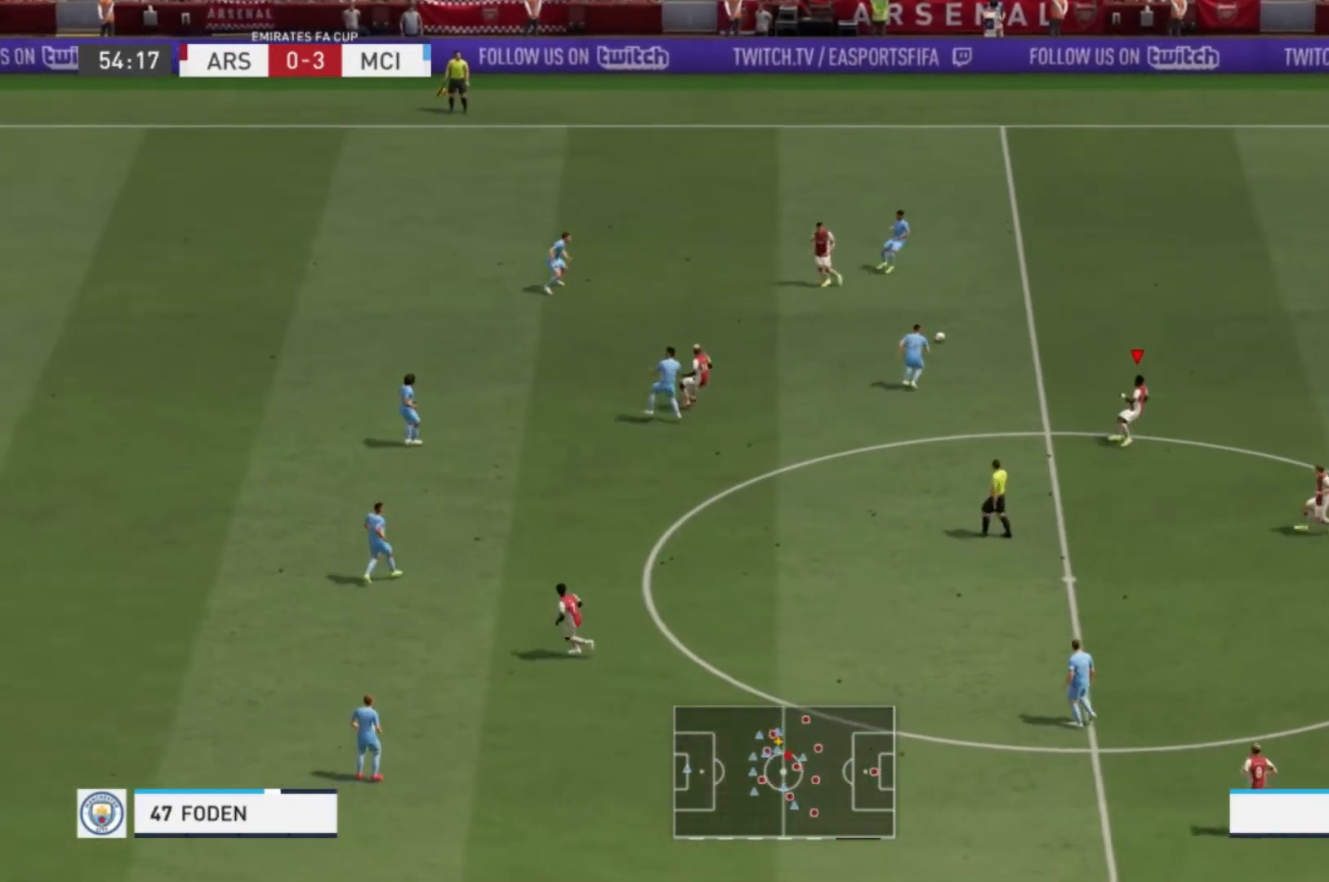
{"dt_ms": 500, "buttons": [], "left_stick": "down", "right_stick": "center", "events": []}
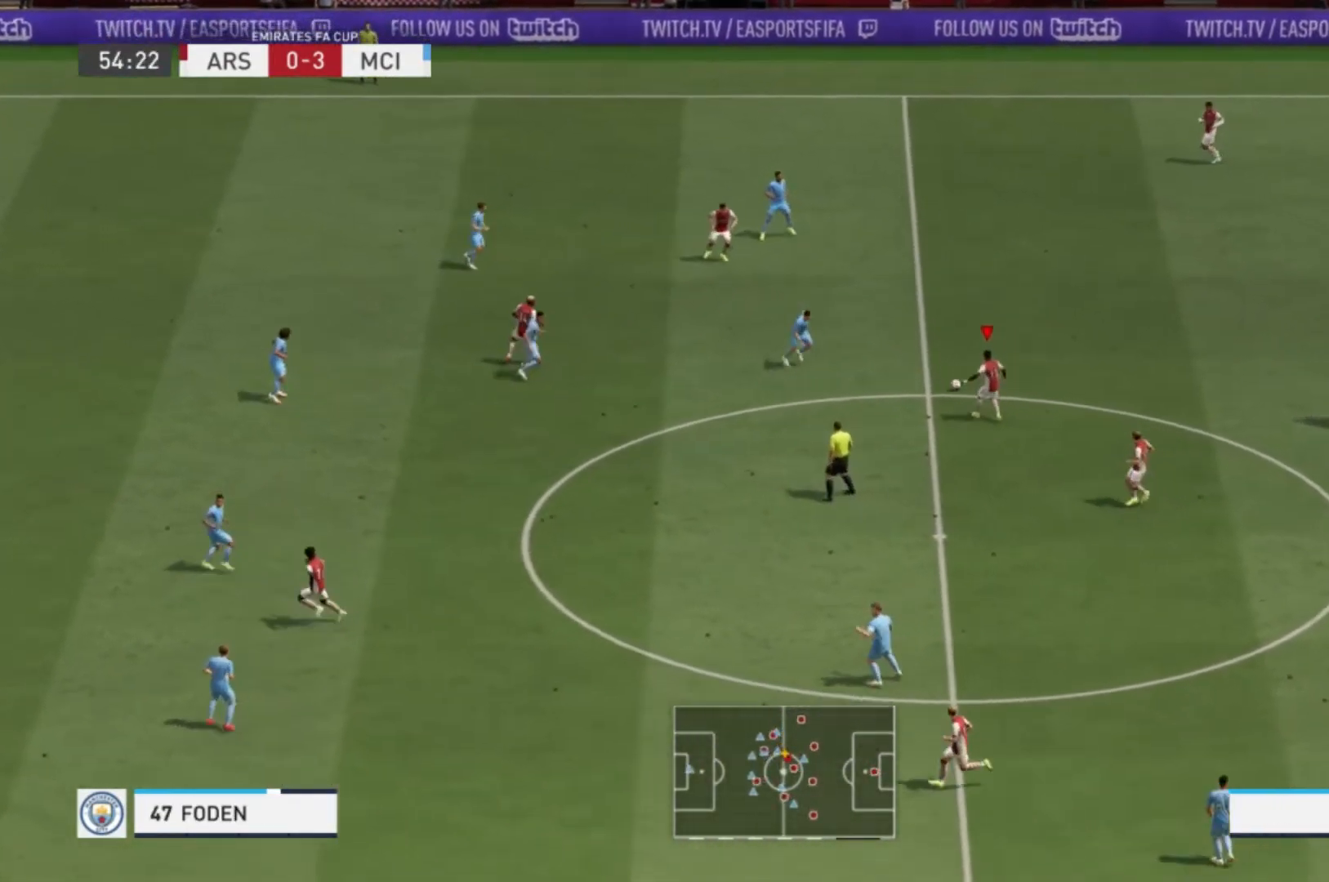
{"dt_ms": 501, "buttons": [], "left_stick": "down-left", "right_stick": "center", "events": [[100, "left_stick", "down-left"], [167, "A", "down"], [334, "A", "up"]]}
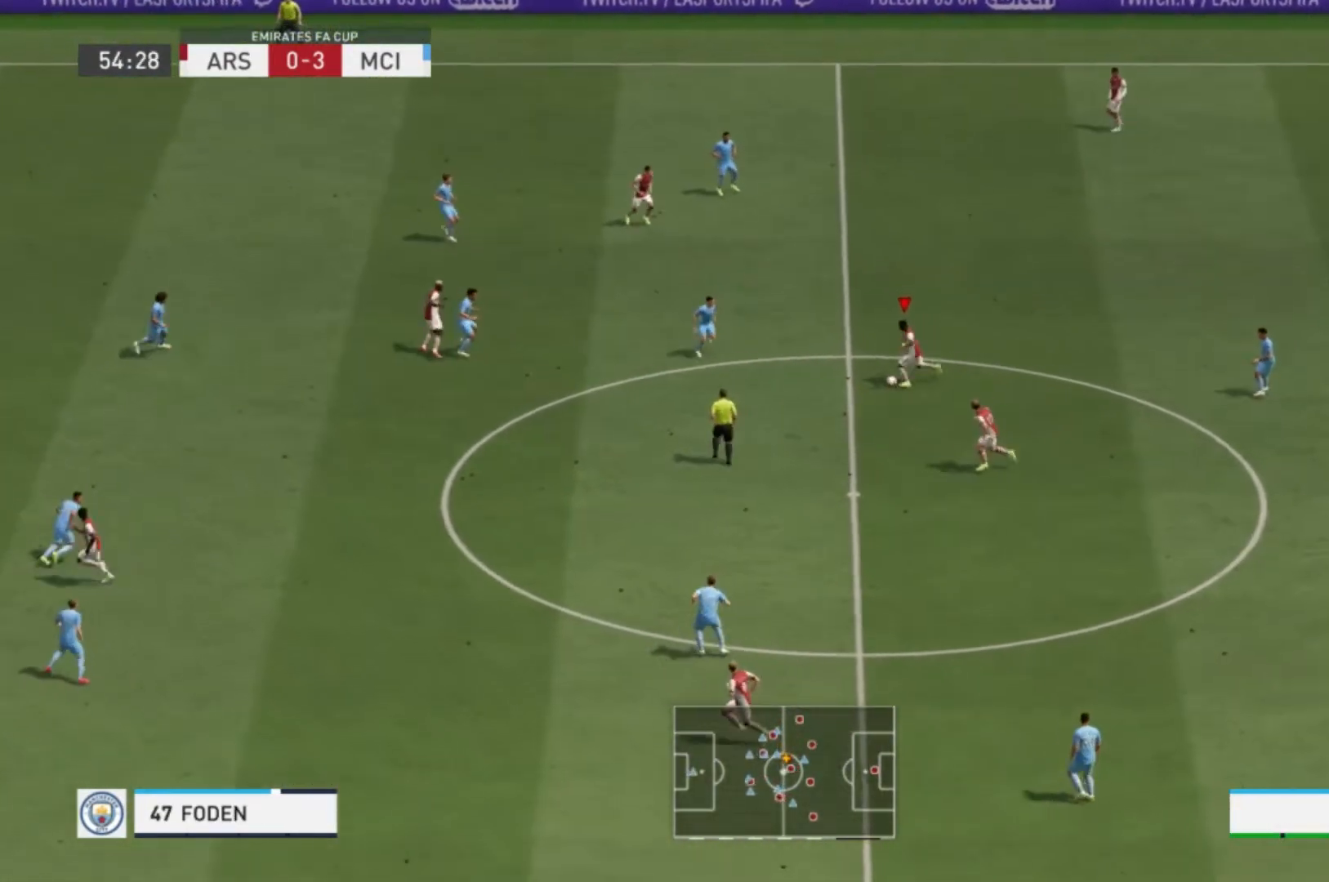
{"dt_ms": 500, "buttons": [], "left_stick": "down-left", "right_stick": "center", "events": []}
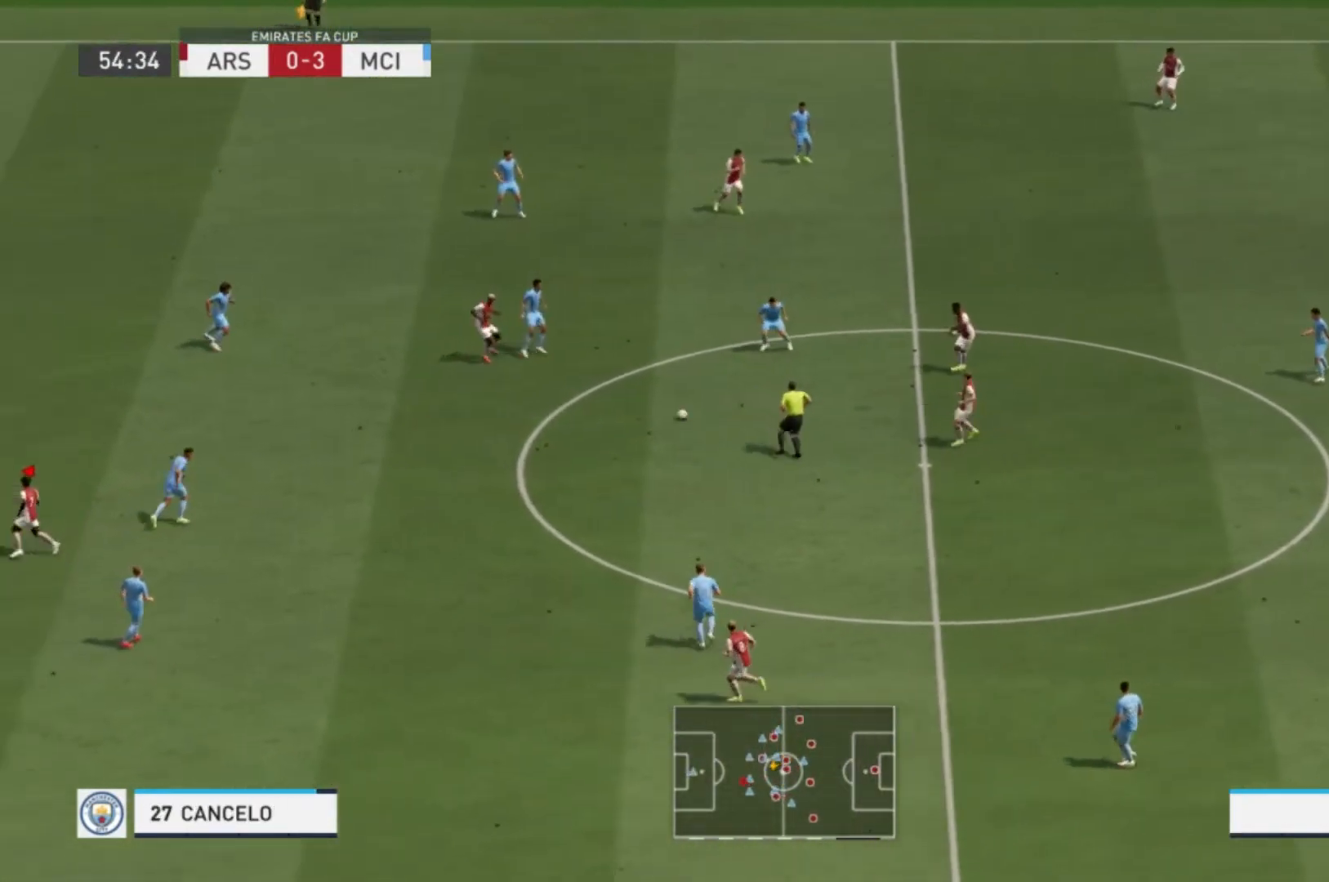
{"dt_ms": 501, "buttons": [], "left_stick": "right", "right_stick": "center", "events": [[167, "left_stick", "right"]]}
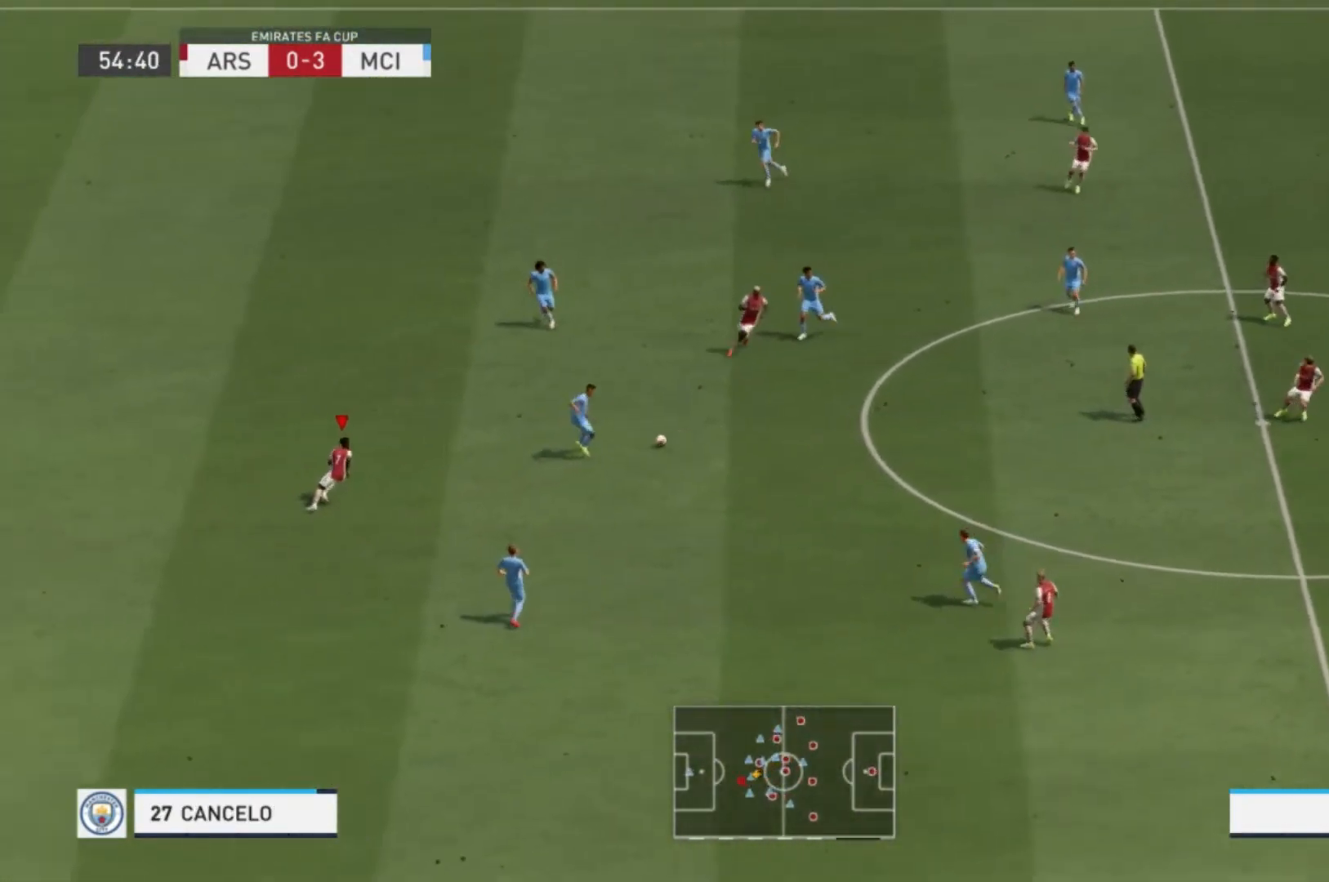
{"dt_ms": 500, "buttons": ["L1", "R1"], "left_stick": "down-right", "right_stick": "center", "events": [[100, "R1", "down"], [433, "left_stick", "down-right"], [467, "L1", "down"]]}
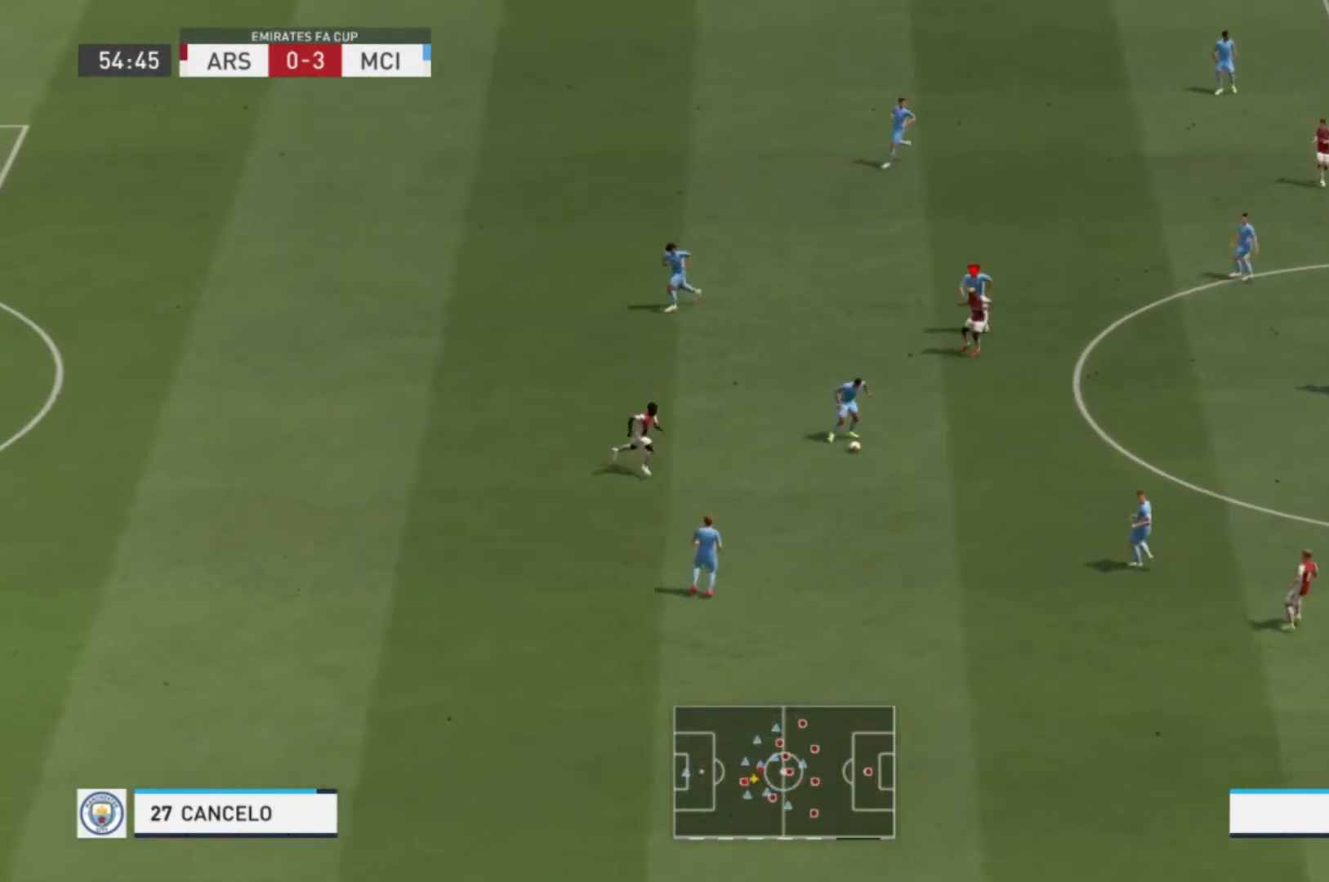
{"dt_ms": 500, "buttons": ["R1"], "left_stick": "down-right", "right_stick": "center", "events": [[100, "L1", "up"]]}
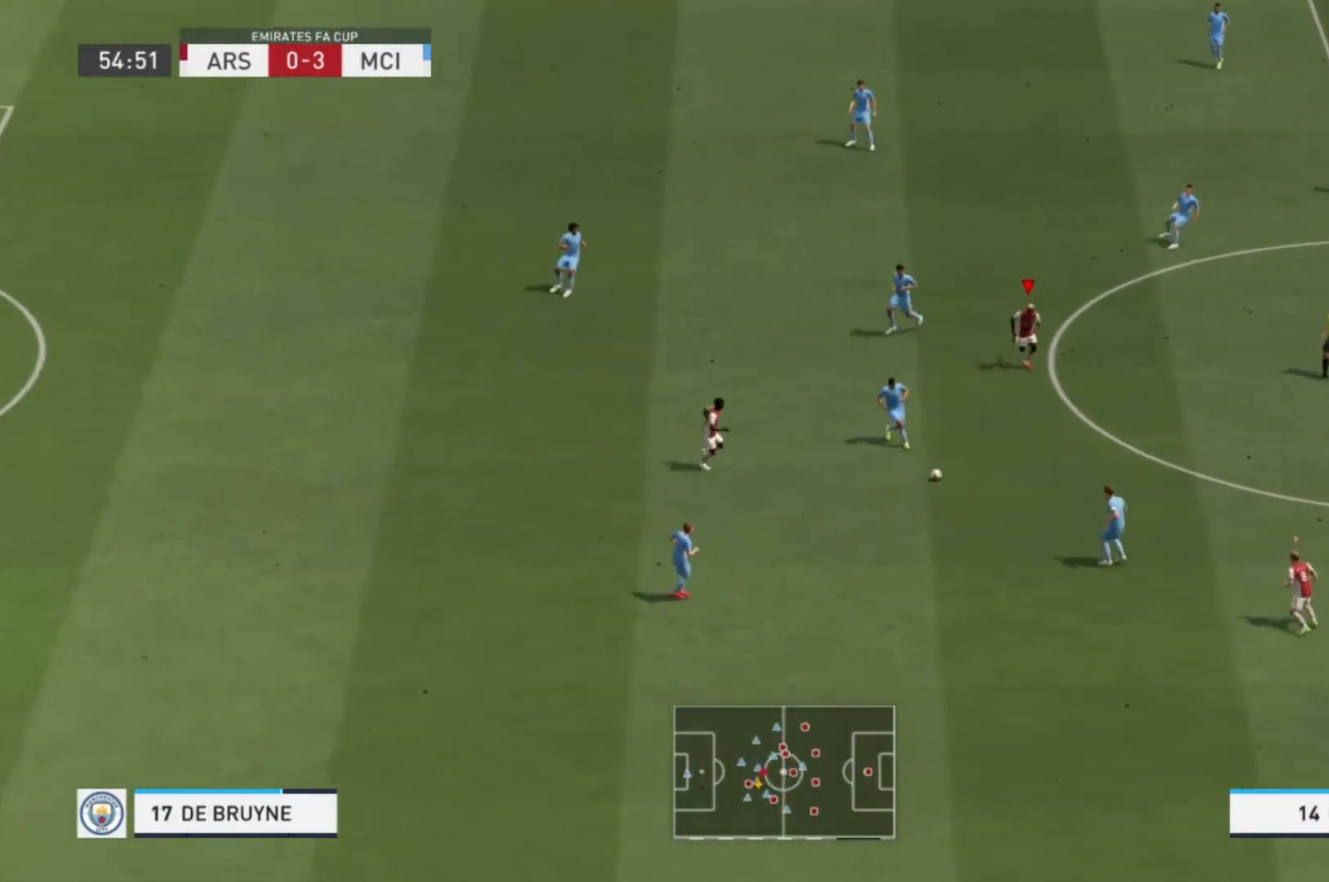
{"dt_ms": 501, "buttons": ["L1"], "left_stick": "center", "right_stick": "center"}
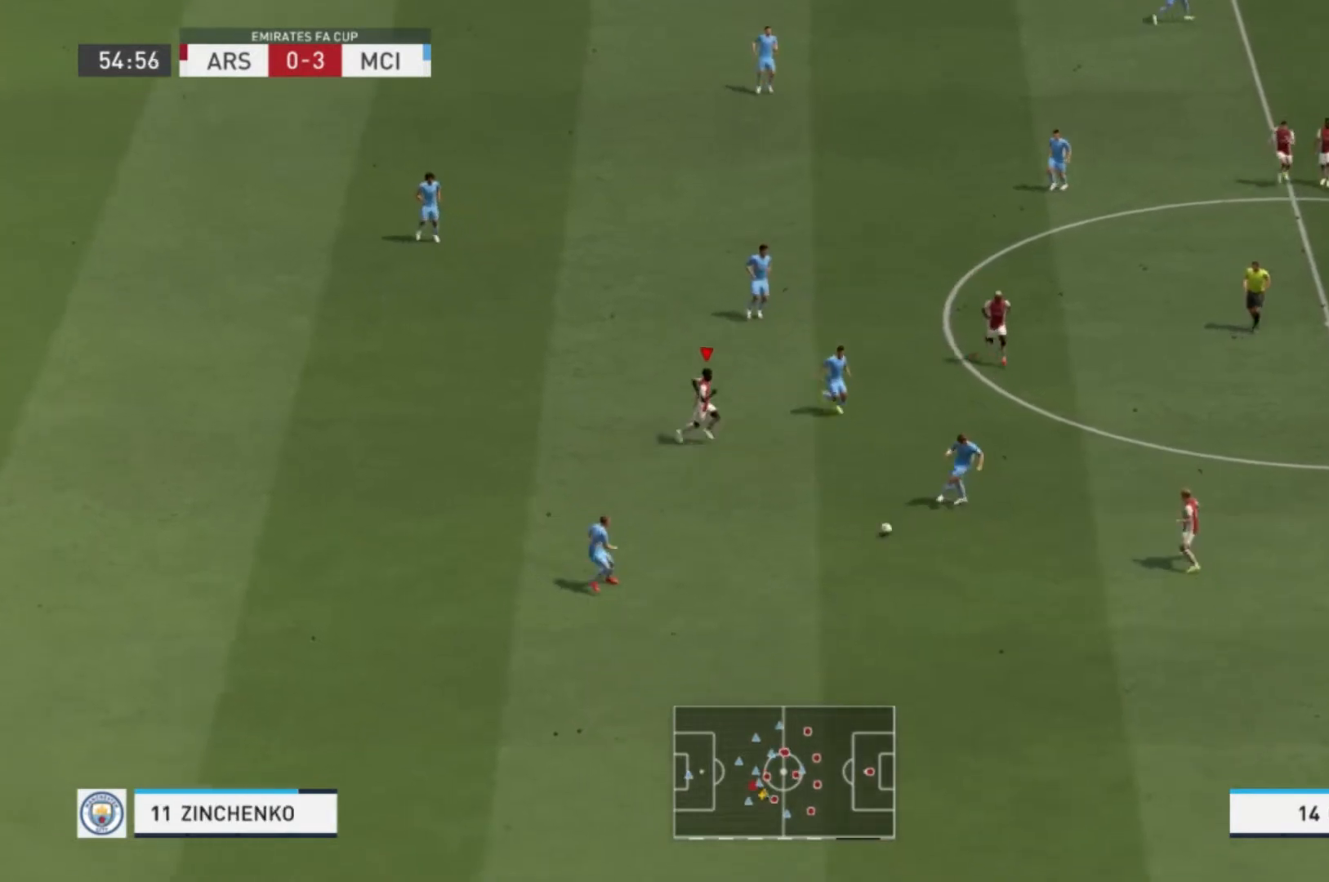
{"dt_ms": 501, "buttons": ["R1"], "left_stick": "down-left", "right_stick": "center", "events": [[33, "L1", "up"], [33, "left_stick", "up-left"], [367, "left_stick", "down-left"], [467, "R1", "down"]]}
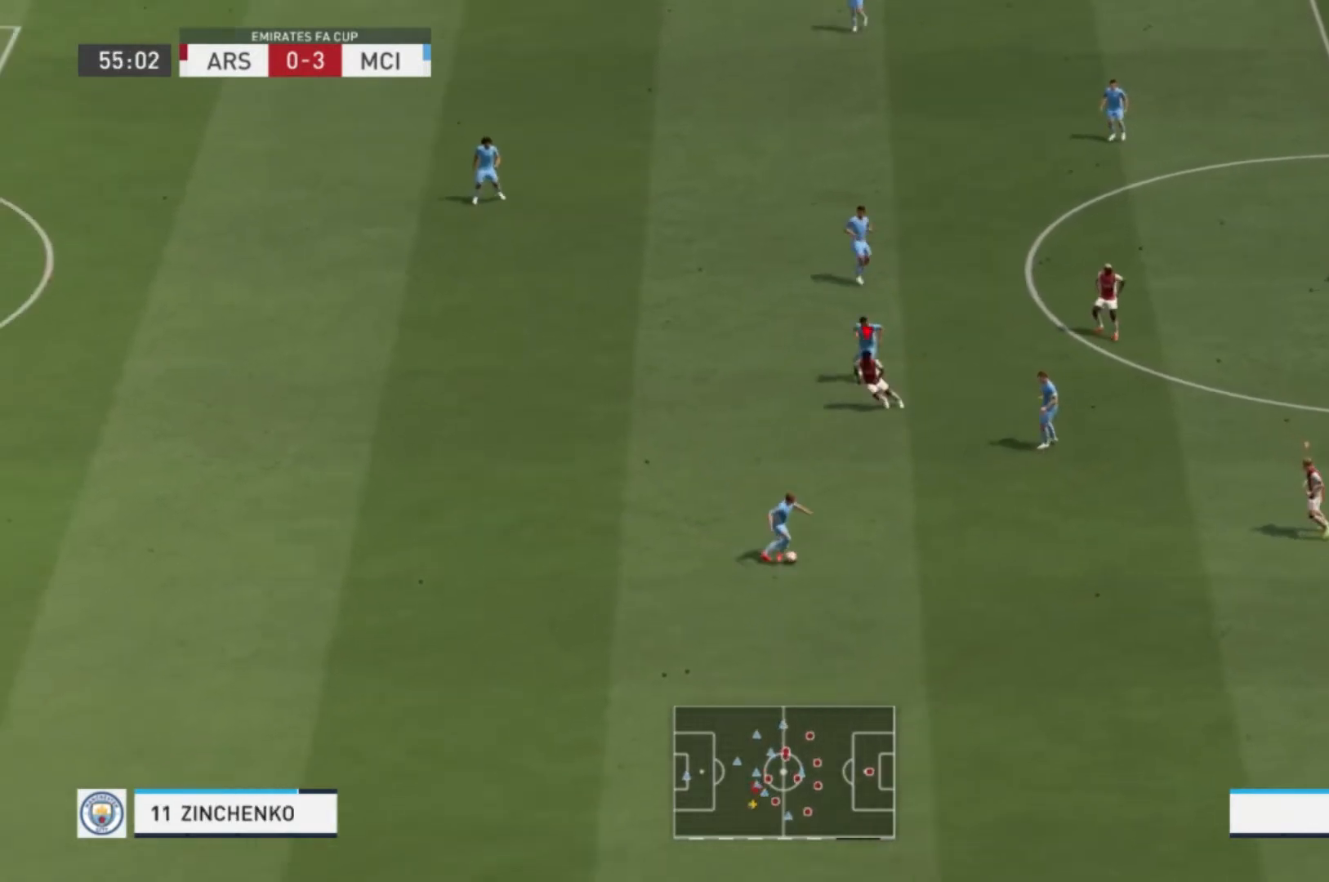
{"dt_ms": 500, "buttons": [], "left_stick": "down-left", "right_stick": "center", "events": [[166, "R1", "up"], [266, "R1", "down"], [266, "R2", "down"], [367, "R2", "up"], [433, "R1", "up"]]}
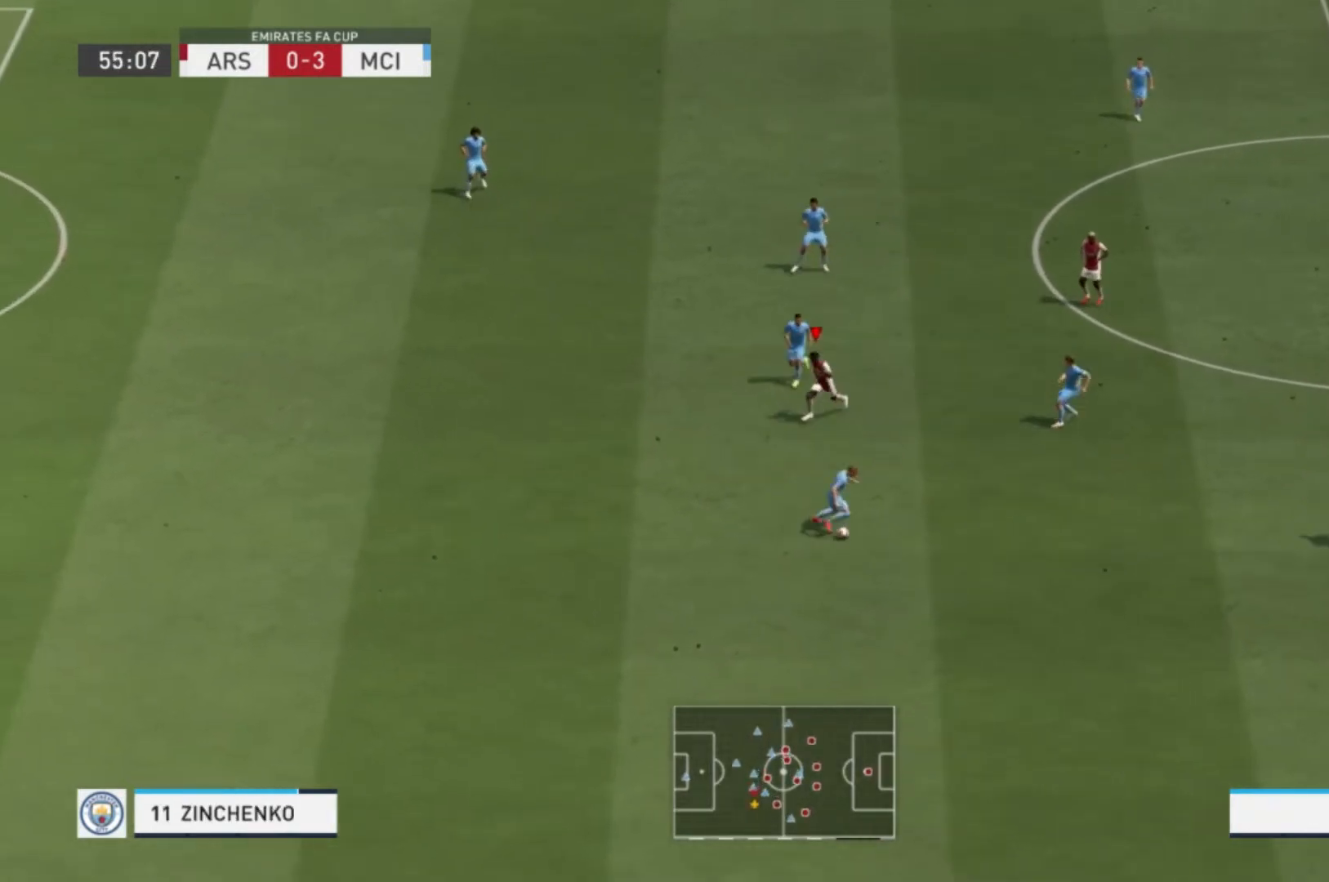
{"dt_ms": 500, "buttons": ["R1", "R2"], "left_stick": "up-left", "right_stick": "center", "events": [[33, "R1", "down"], [33, "left_stick", "left"], [133, "R1", "up"], [267, "left_stick", "up-left"], [367, "R1", "down"], [367, "R2", "down"]]}
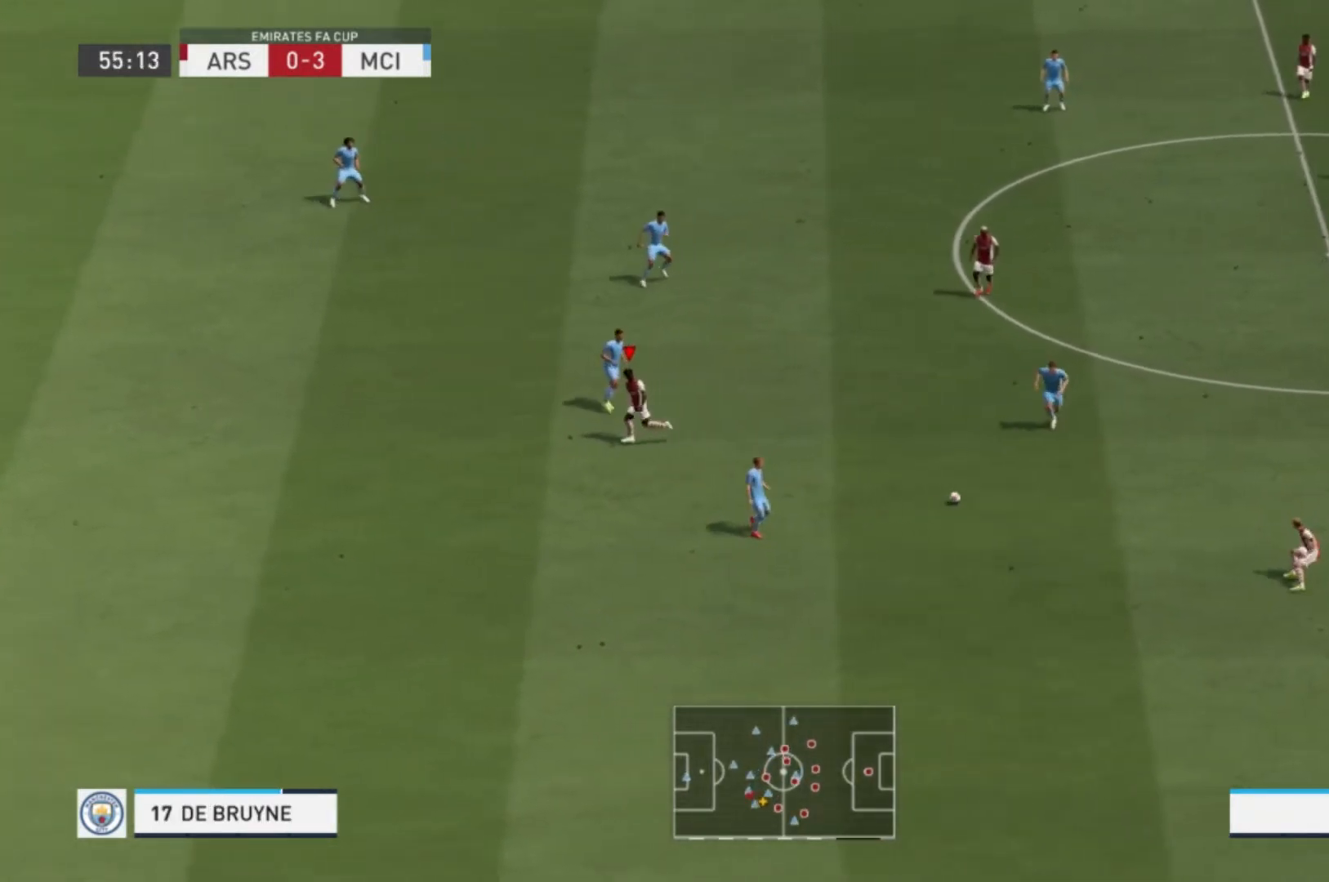
{"dt_ms": 501, "buttons": ["R1"], "left_stick": "up", "right_stick": "center", "events": [[201, "R2", "up"], [334, "left_stick", "up"]]}
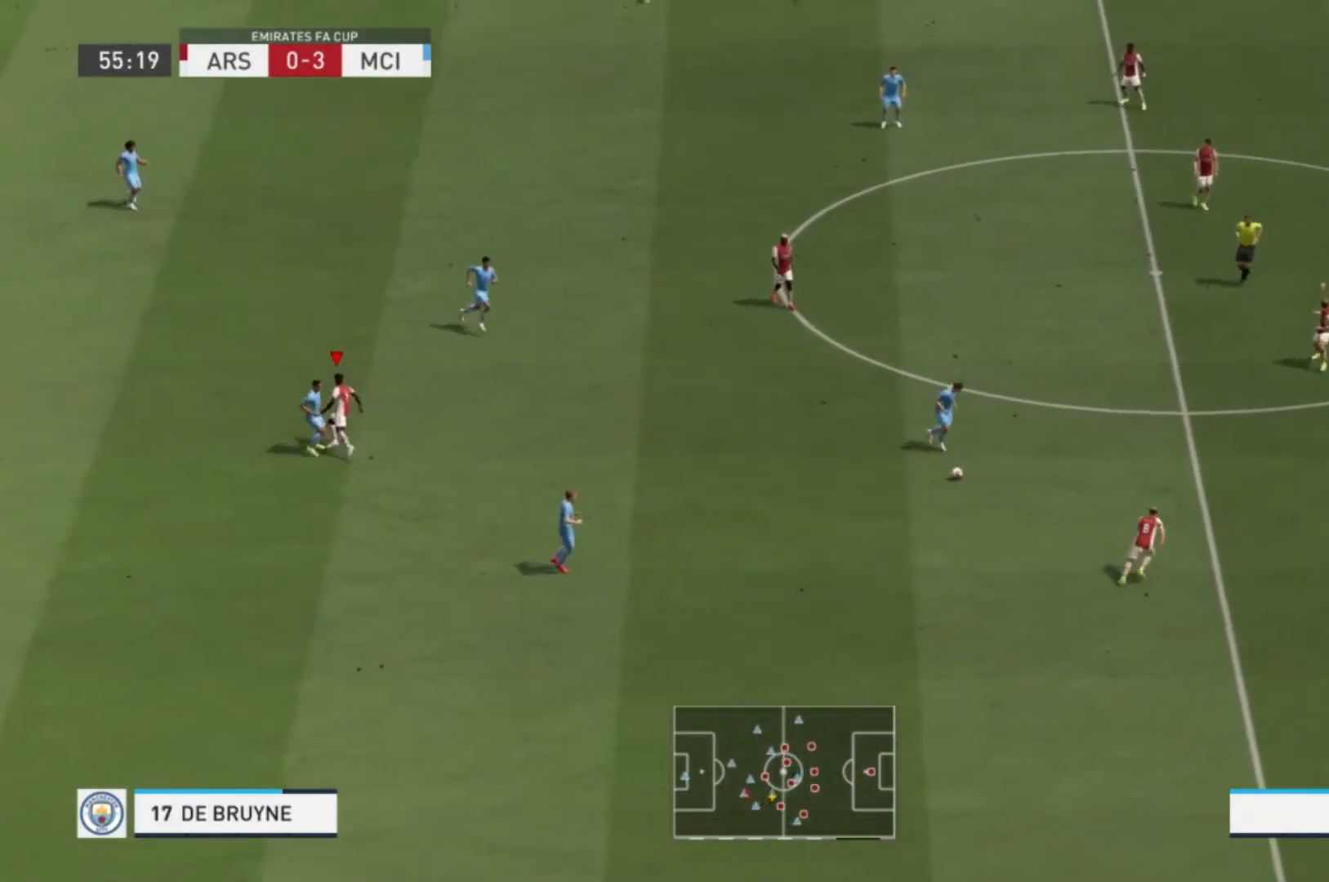
{"dt_ms": 501, "buttons": ["R1"], "left_stick": "left", "right_stick": "center", "events": [[367, "left_stick", "up-left"], [400, "R2", "down"], [467, "left_stick", "left"], [501, "R2", "up"]]}
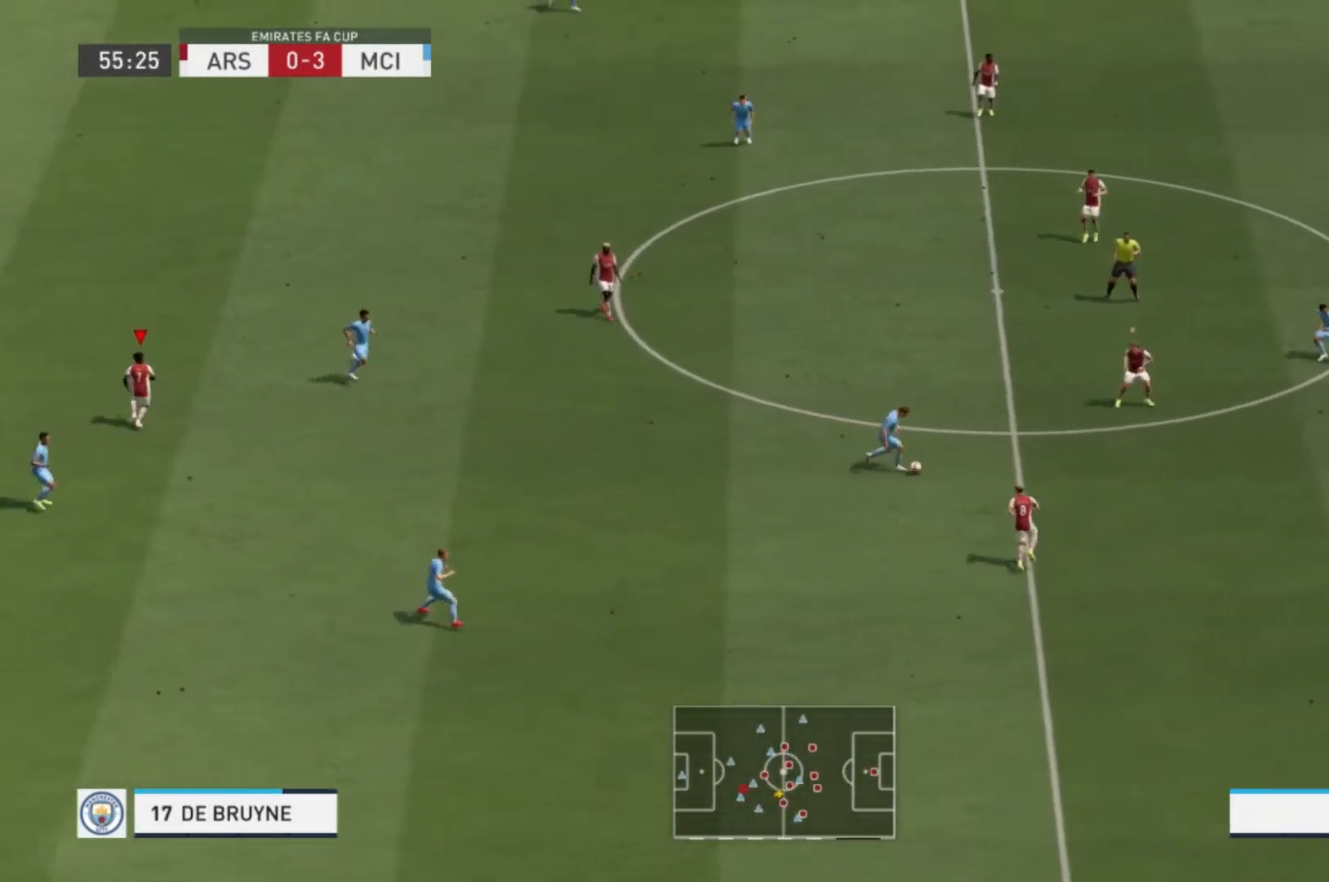
{"dt_ms": 1000, "buttons": ["R1"], "left_stick": "up-left", "right_stick": "center"}
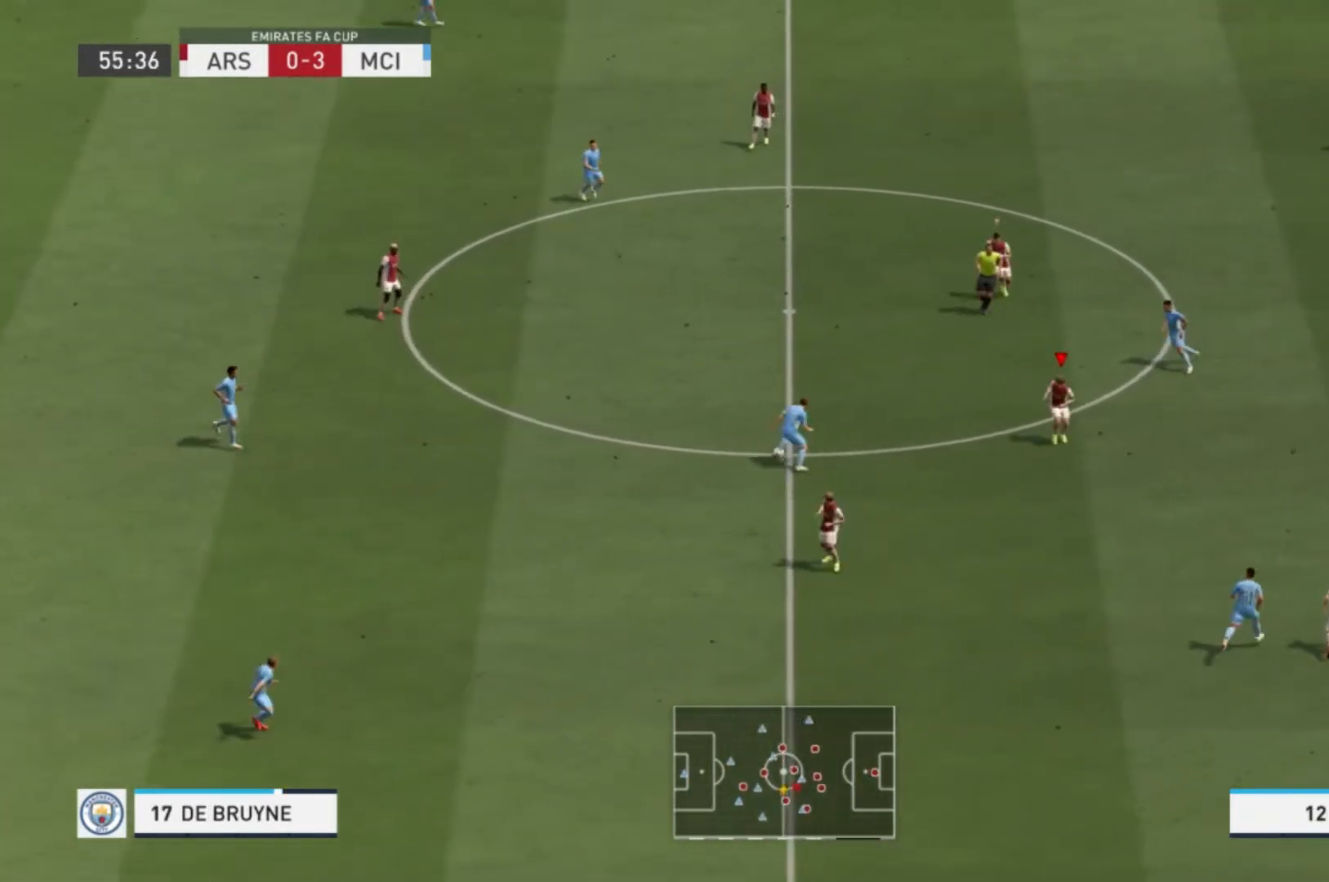
{"dt_ms": 501, "buttons": ["R1"], "left_stick": "up-left", "right_stick": "center", "events": []}
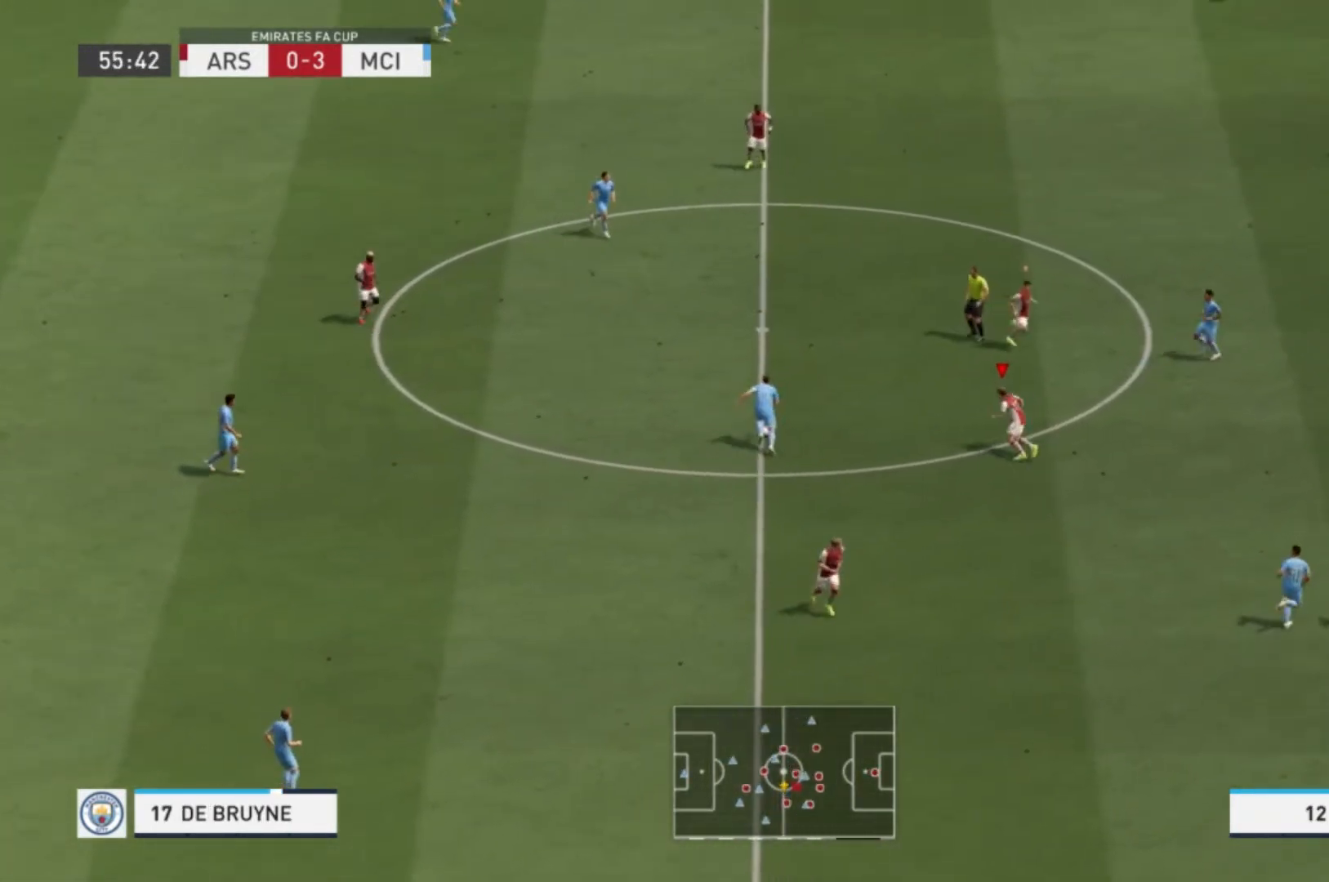
{"dt_ms": 501, "buttons": ["R1"], "left_stick": "up-left", "right_stick": "center", "events": [[234, "R2", "down"], [334, "R2", "up"]]}